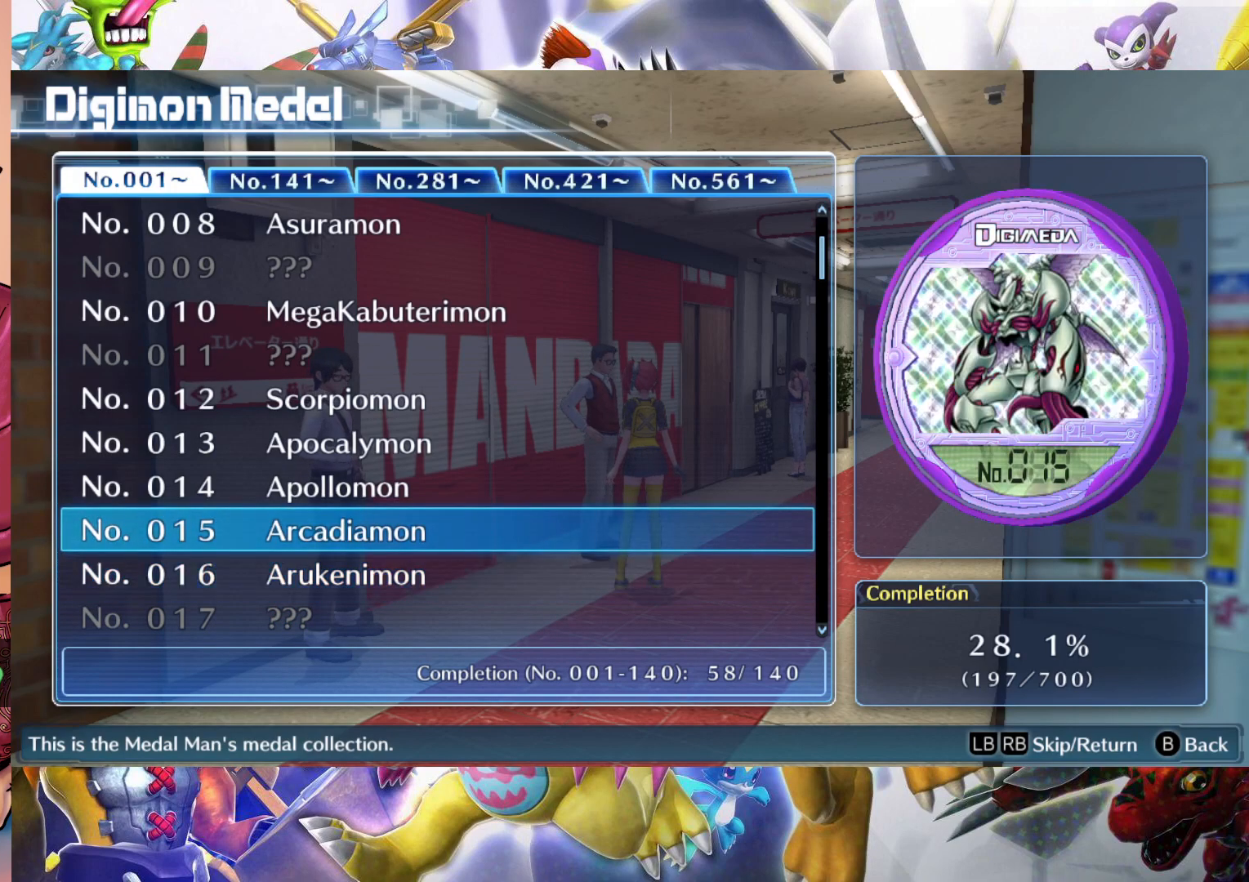
Gameplay with a controller (Nintendo layout); each line is a JSON object with the inputs held at the frame after it (dt_ms = milliseconds from this image to that frame). "events" lists button and stick changes between this image and that frame as [ms after this image, input, new state], when the widget could be followed in between. Not read: L3 R1 R3.
{"dt_ms": 1000, "buttons": [], "left_stick": "down", "right_stick": "center", "events": [[500, "left_stick", "center"], [700, "left_stick", "down"]]}
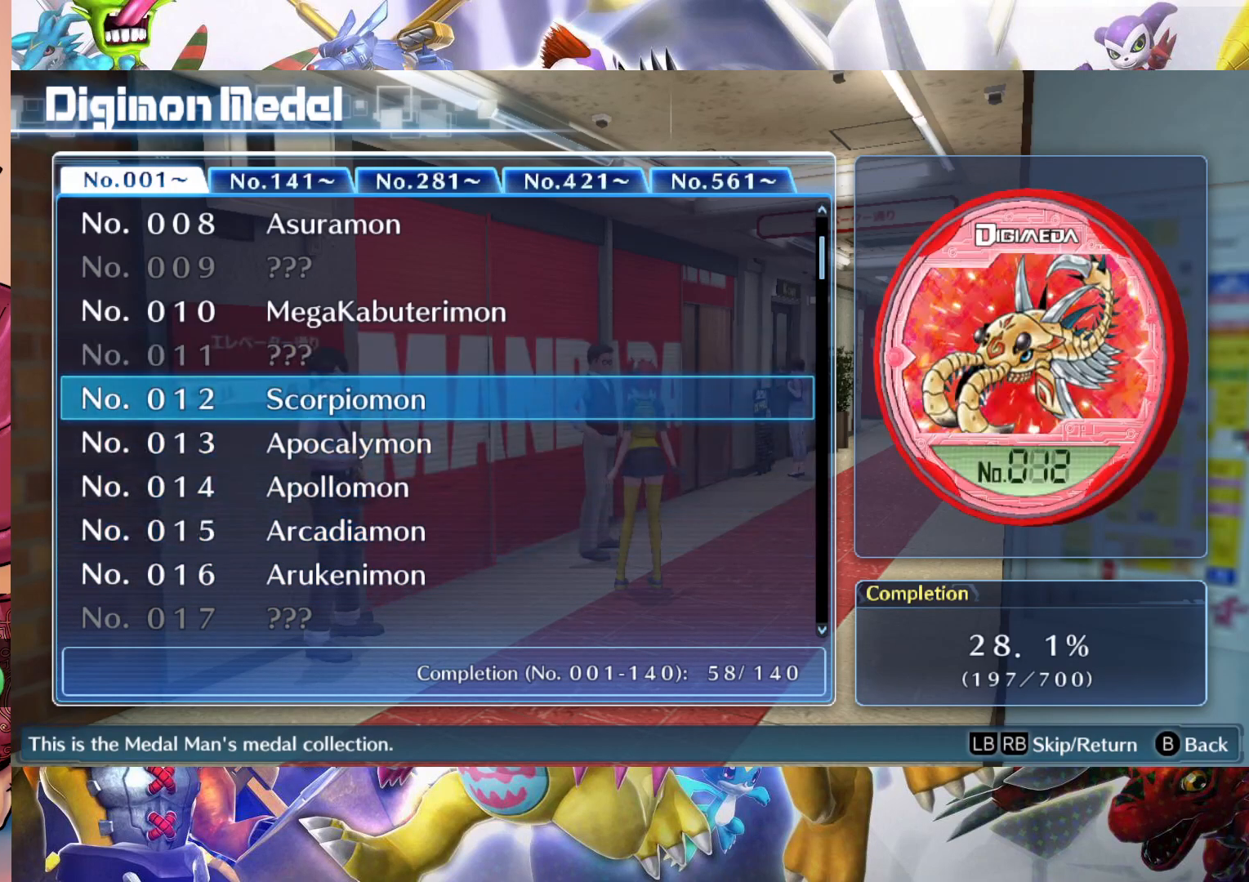
{"dt_ms": 500, "buttons": [], "left_stick": "center", "right_stick": "center", "events": [[483, "left_stick", "center"]]}
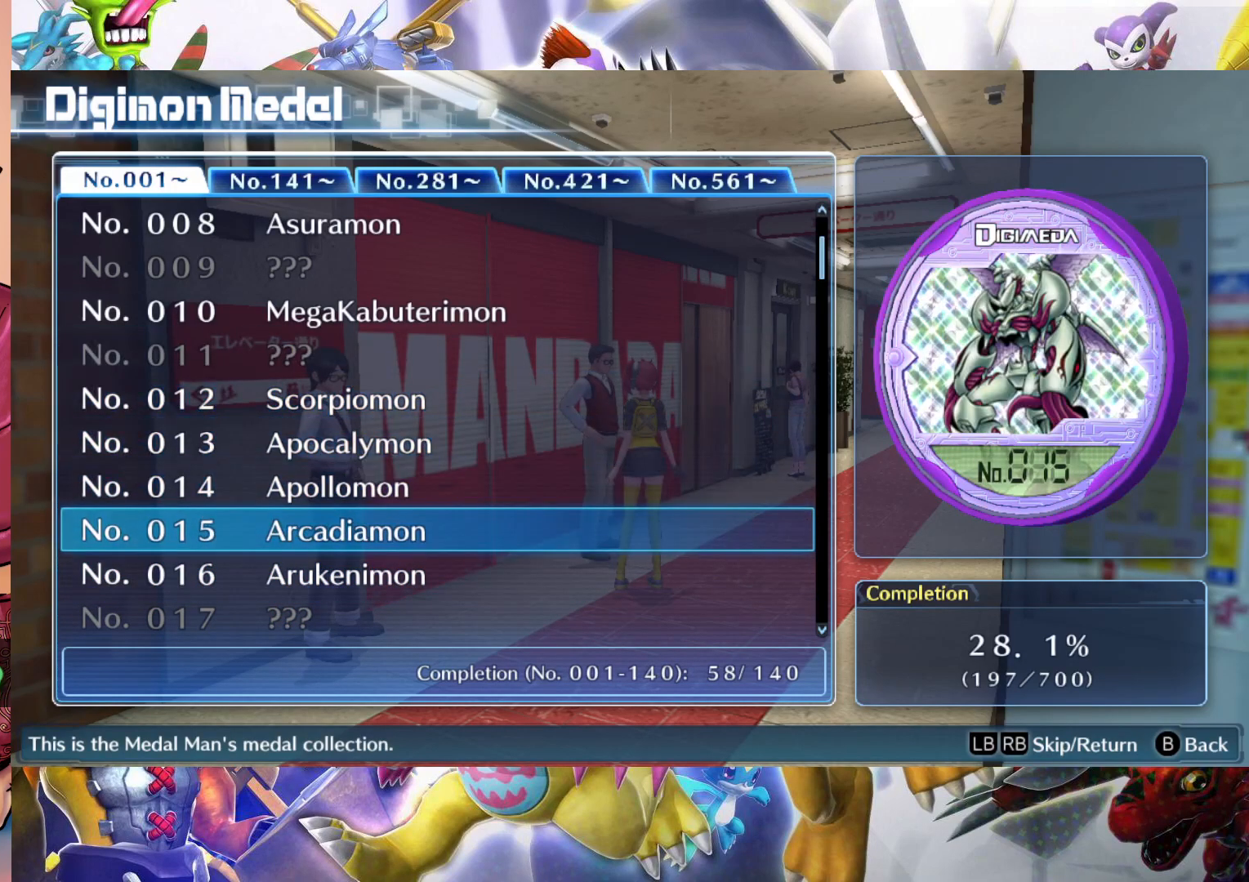
{"dt_ms": 500, "buttons": [], "left_stick": "down", "right_stick": "center", "events": [[400, "left_stick", "down"]]}
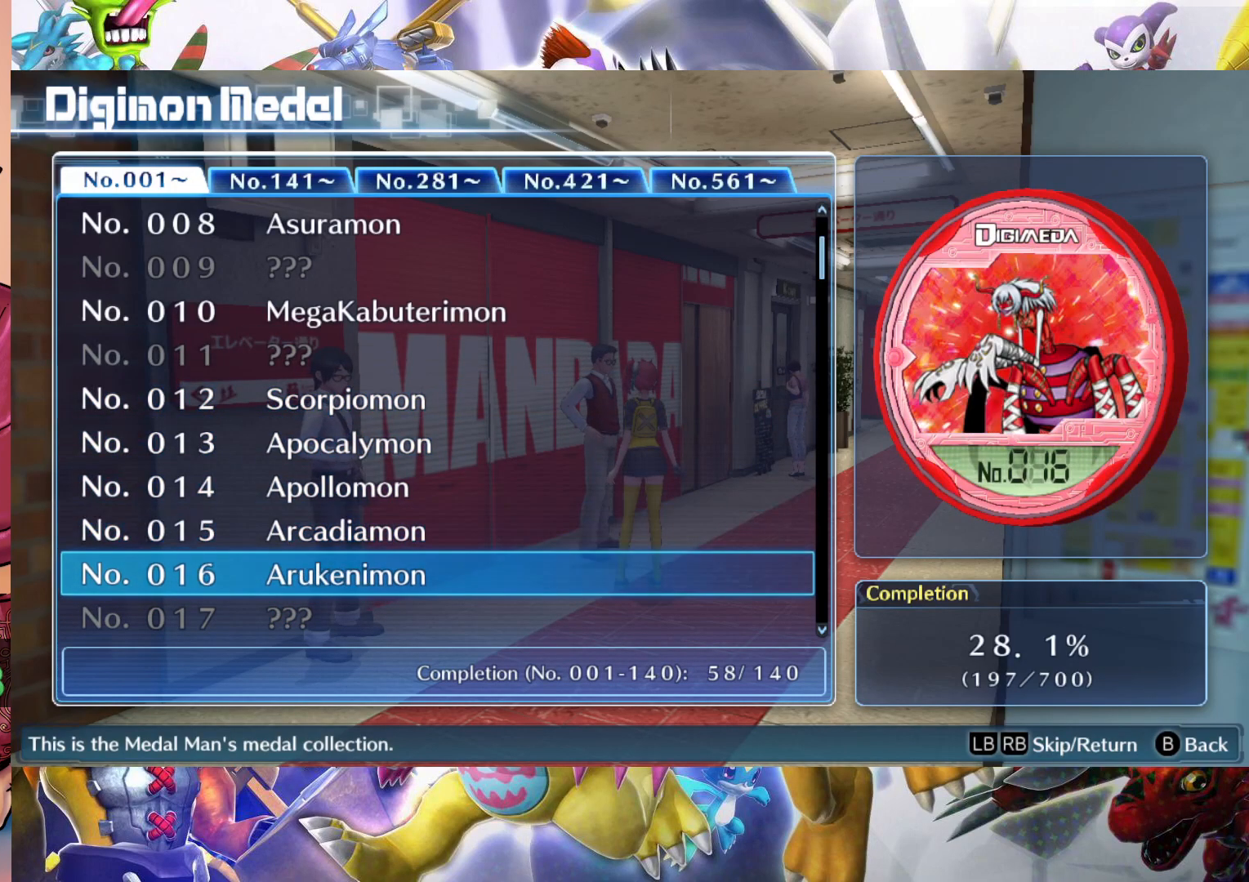
{"dt_ms": 500, "buttons": [], "left_stick": "down", "right_stick": "center", "events": [[50, "left_stick", "center"], [467, "left_stick", "down"]]}
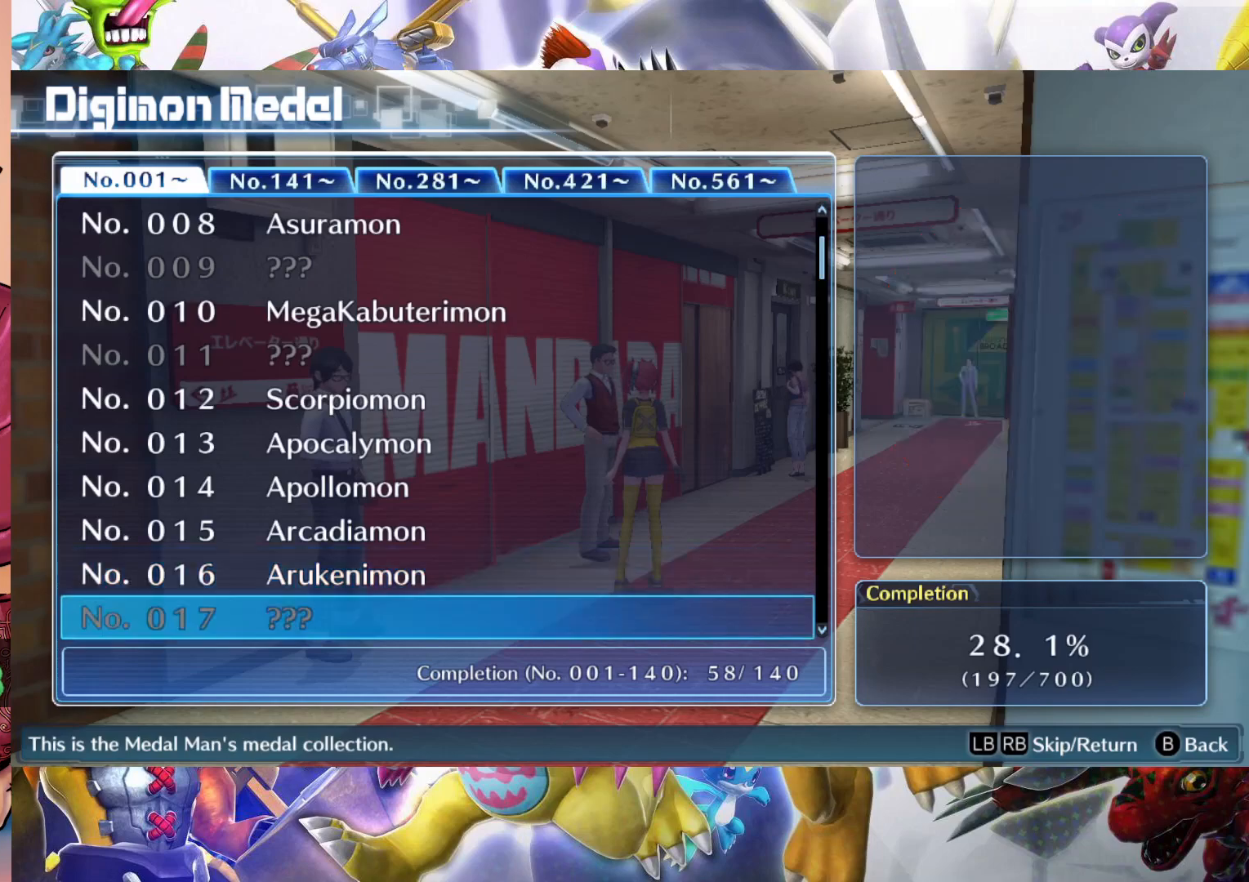
{"dt_ms": 500, "buttons": [], "left_stick": "down", "right_stick": "center", "events": [[133, "left_stick", "center"], [217, "left_stick", "down"]]}
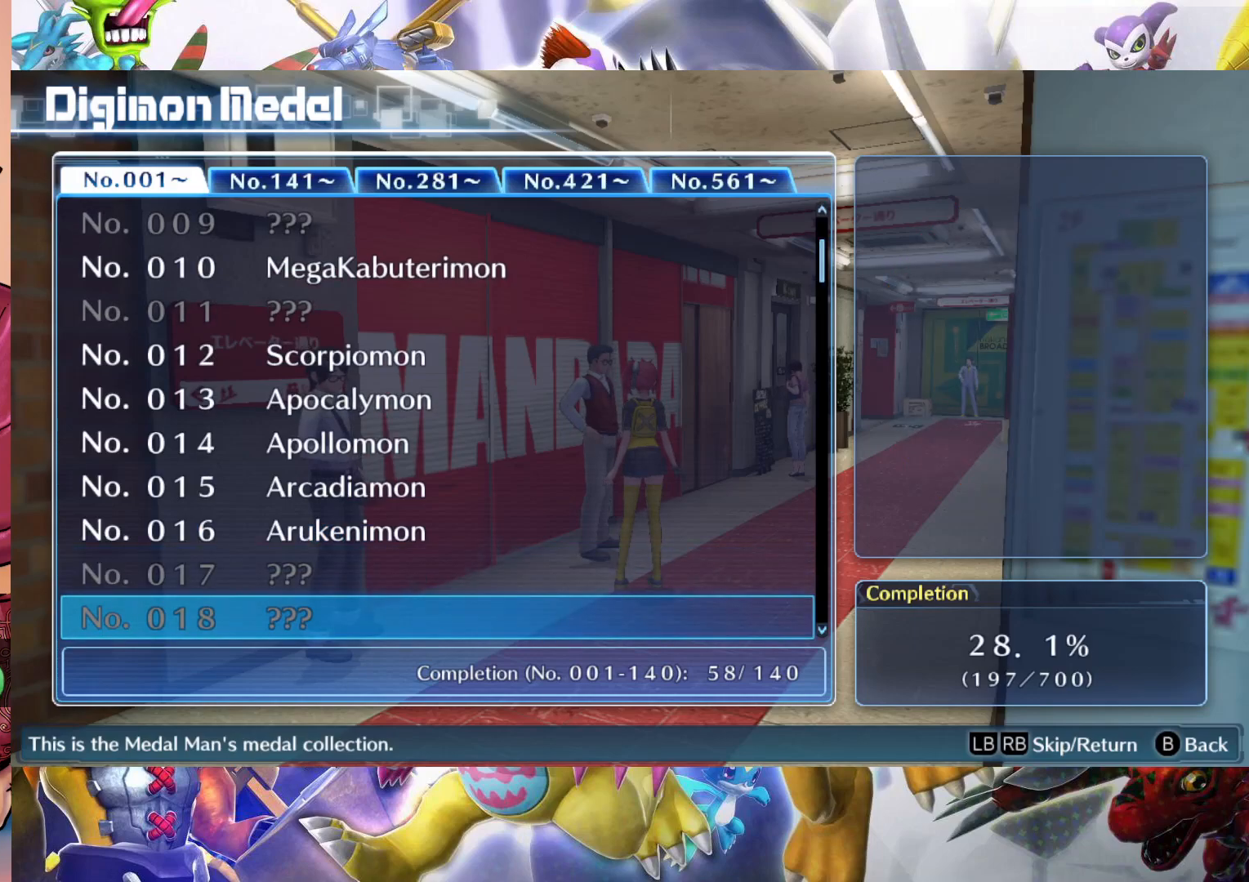
{"dt_ms": 500, "buttons": [], "left_stick": "down", "right_stick": "center", "events": []}
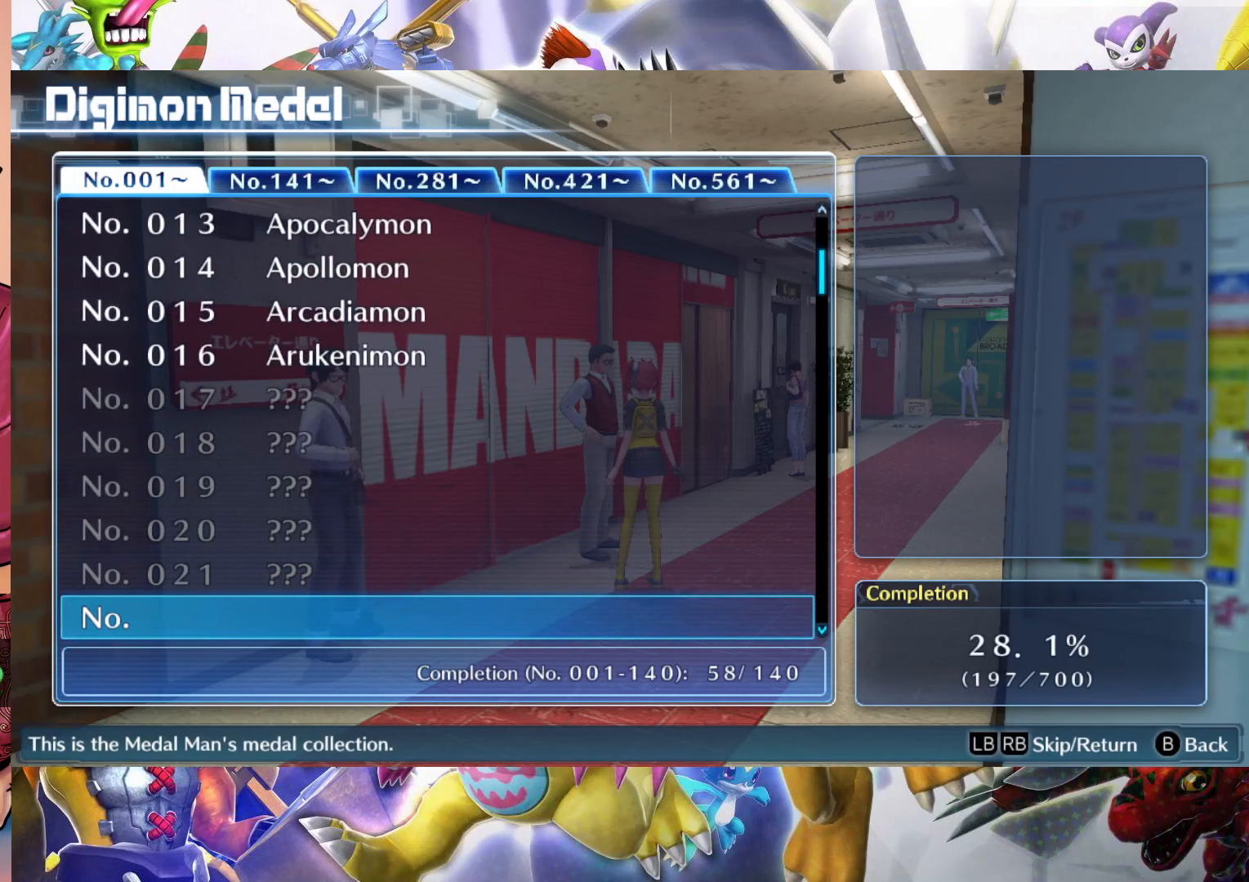
{"dt_ms": 500, "buttons": [], "left_stick": "up", "right_stick": "center", "events": [[367, "left_stick", "center"], [467, "left_stick", "up"]]}
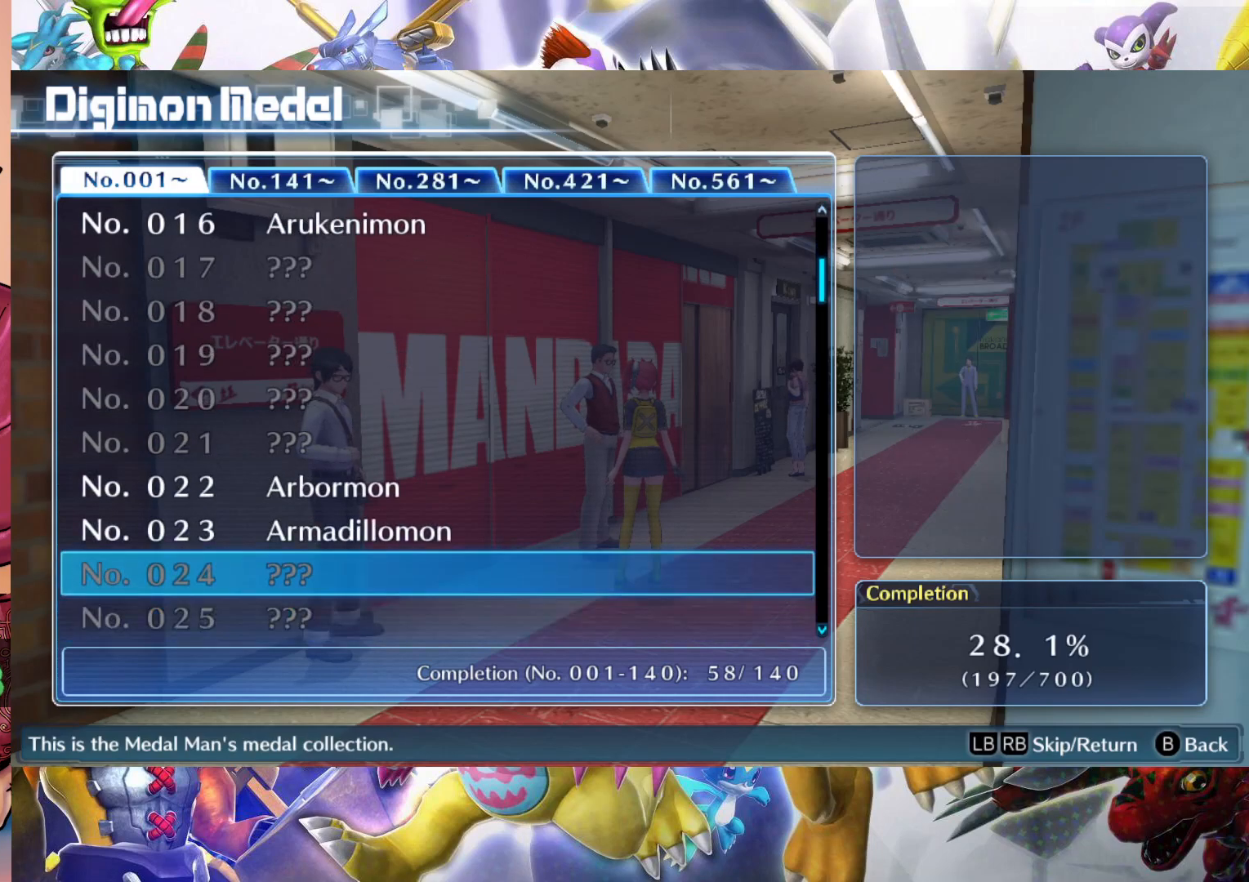
{"dt_ms": 500, "buttons": [], "left_stick": "center", "right_stick": "center", "events": [[133, "left_stick", "center"], [200, "left_stick", "up"], [333, "left_stick", "center"]]}
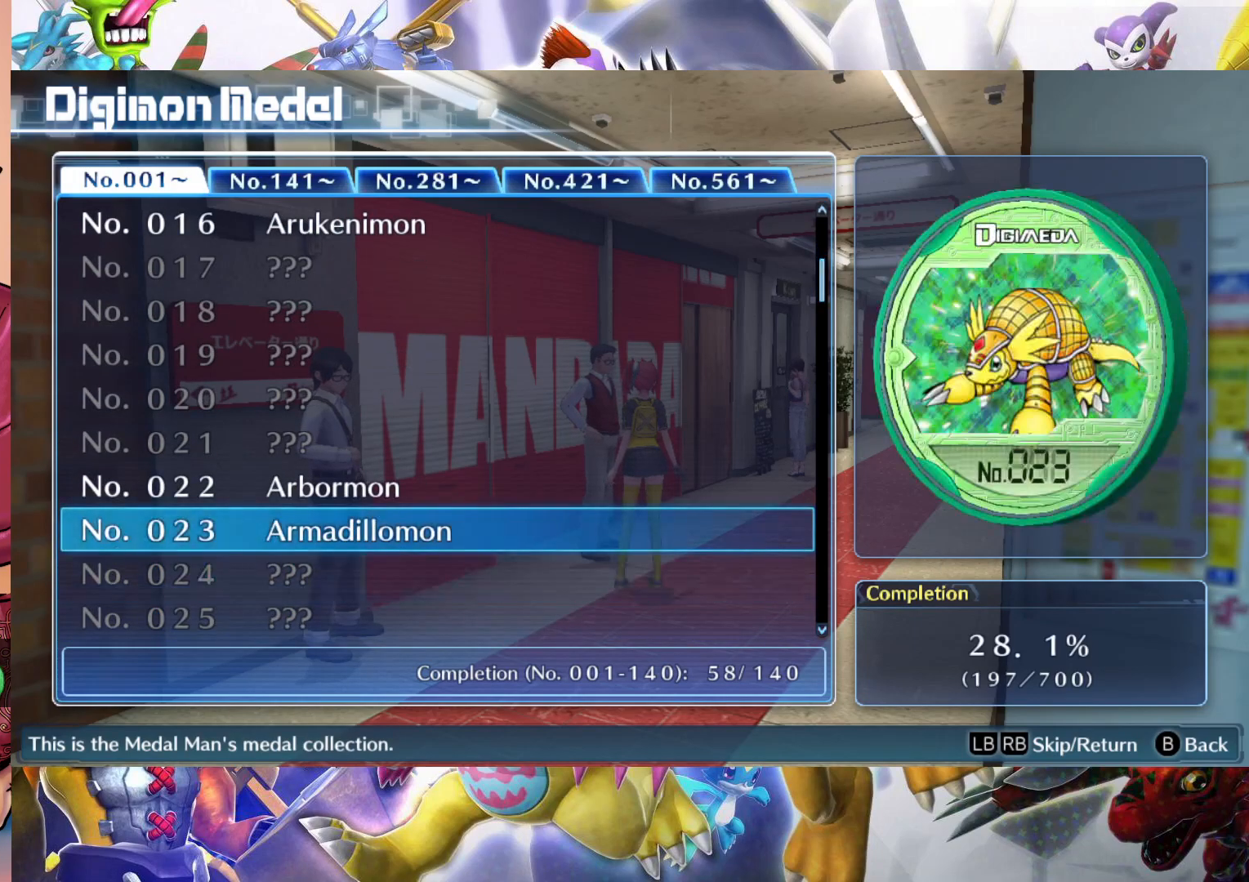
{"dt_ms": 500, "buttons": [], "left_stick": "down", "right_stick": "center", "events": [[33, "left_stick", "up"], [200, "left_stick", "center"], [483, "left_stick", "down"]]}
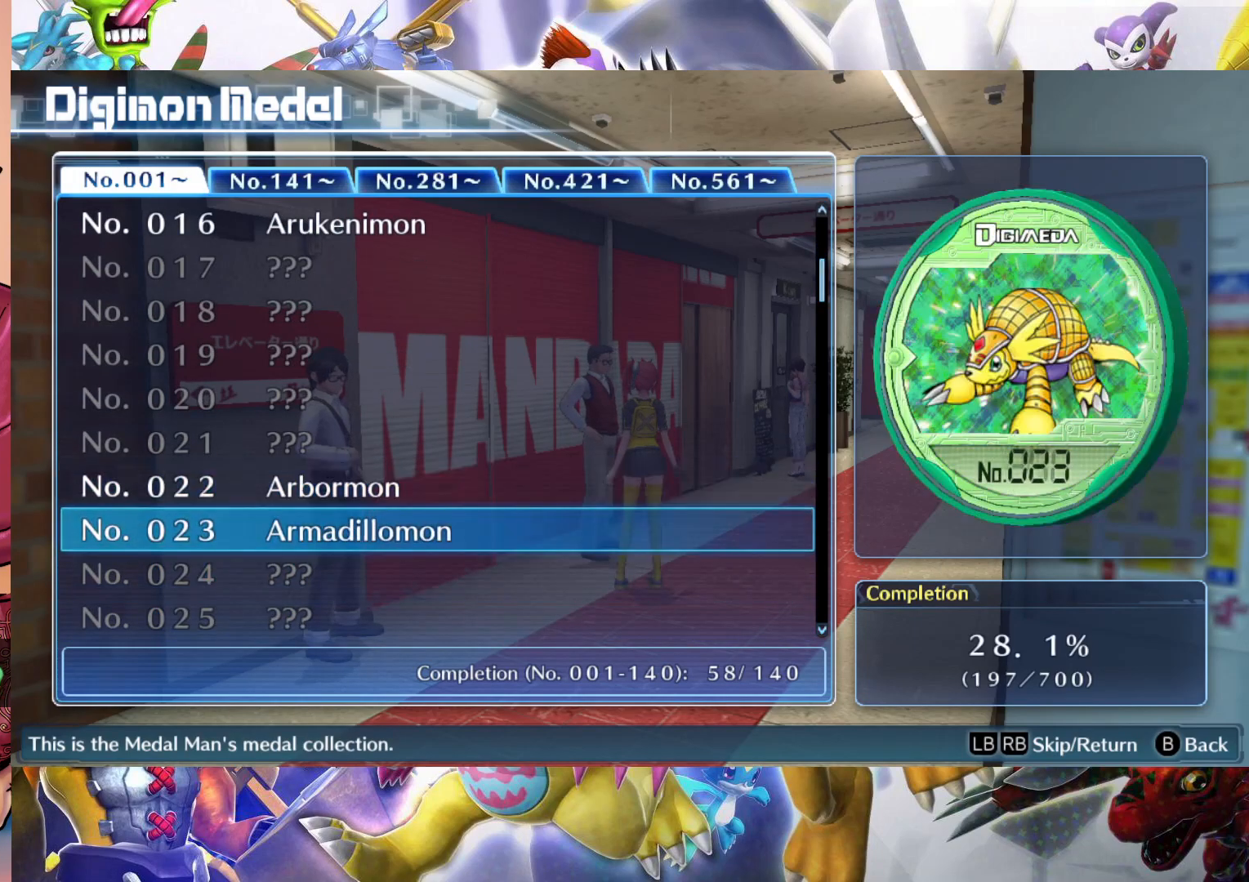
{"dt_ms": 500, "buttons": [], "left_stick": "down", "right_stick": "center", "events": [[150, "left_stick", "center"], [300, "left_stick", "down"]]}
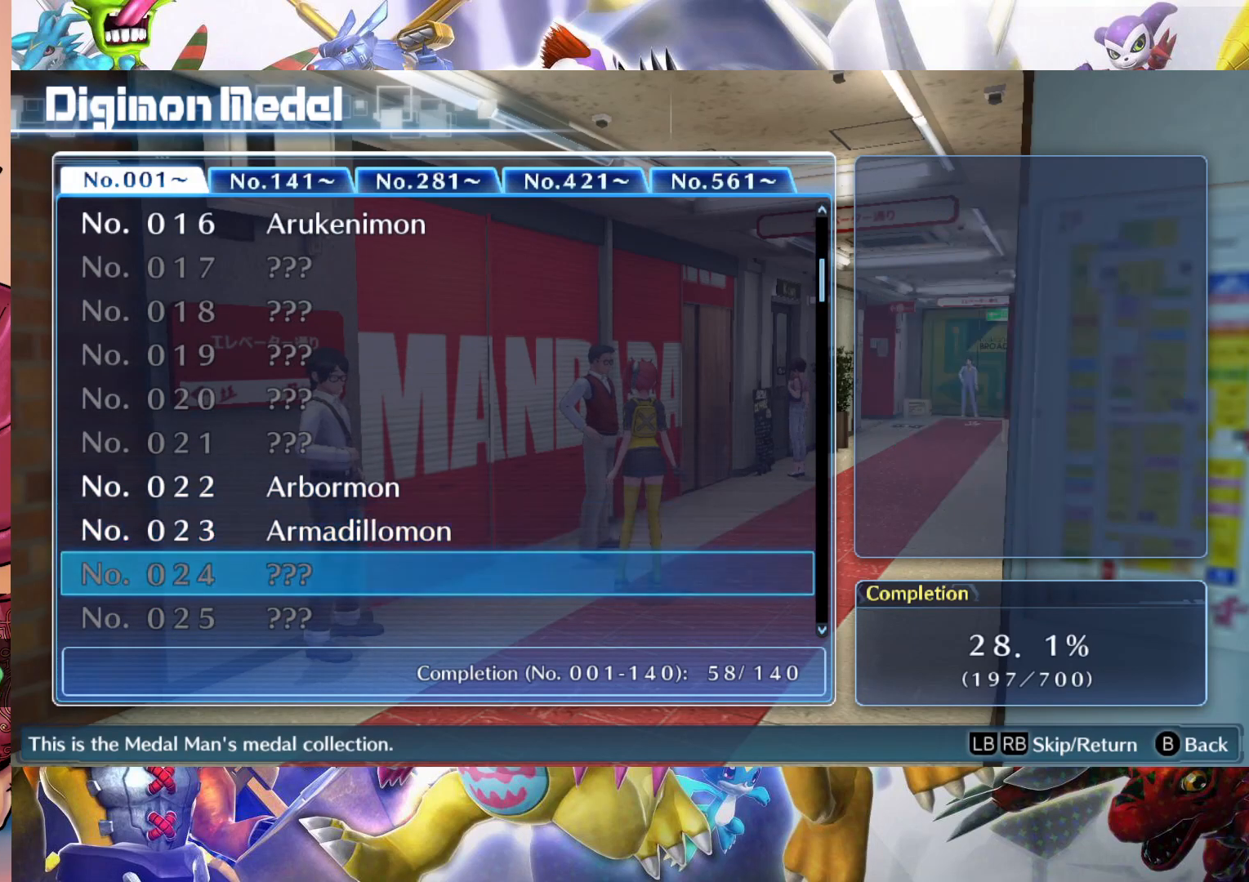
{"dt_ms": 500, "buttons": [], "left_stick": "down", "right_stick": "center", "events": []}
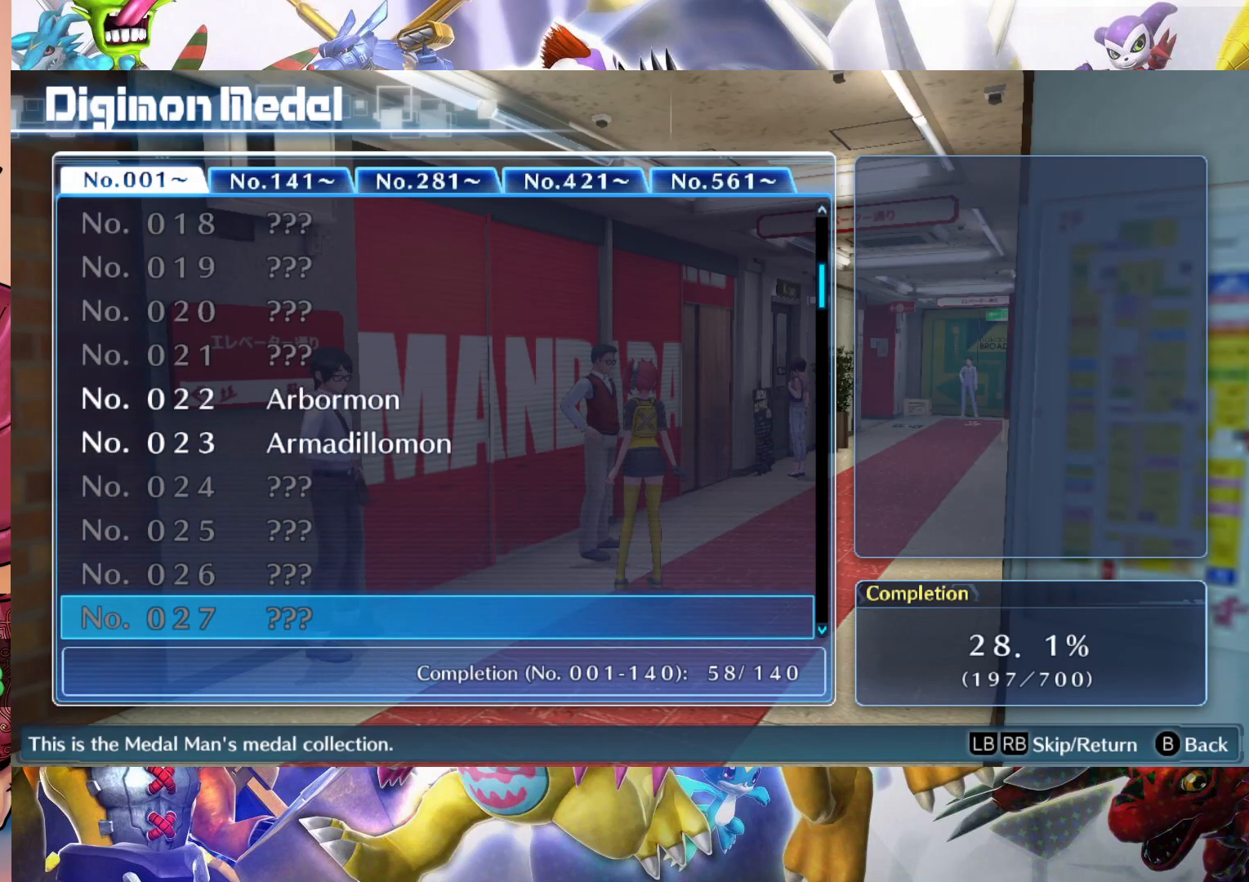
{"dt_ms": 500, "buttons": [], "left_stick": "down", "right_stick": "center", "events": []}
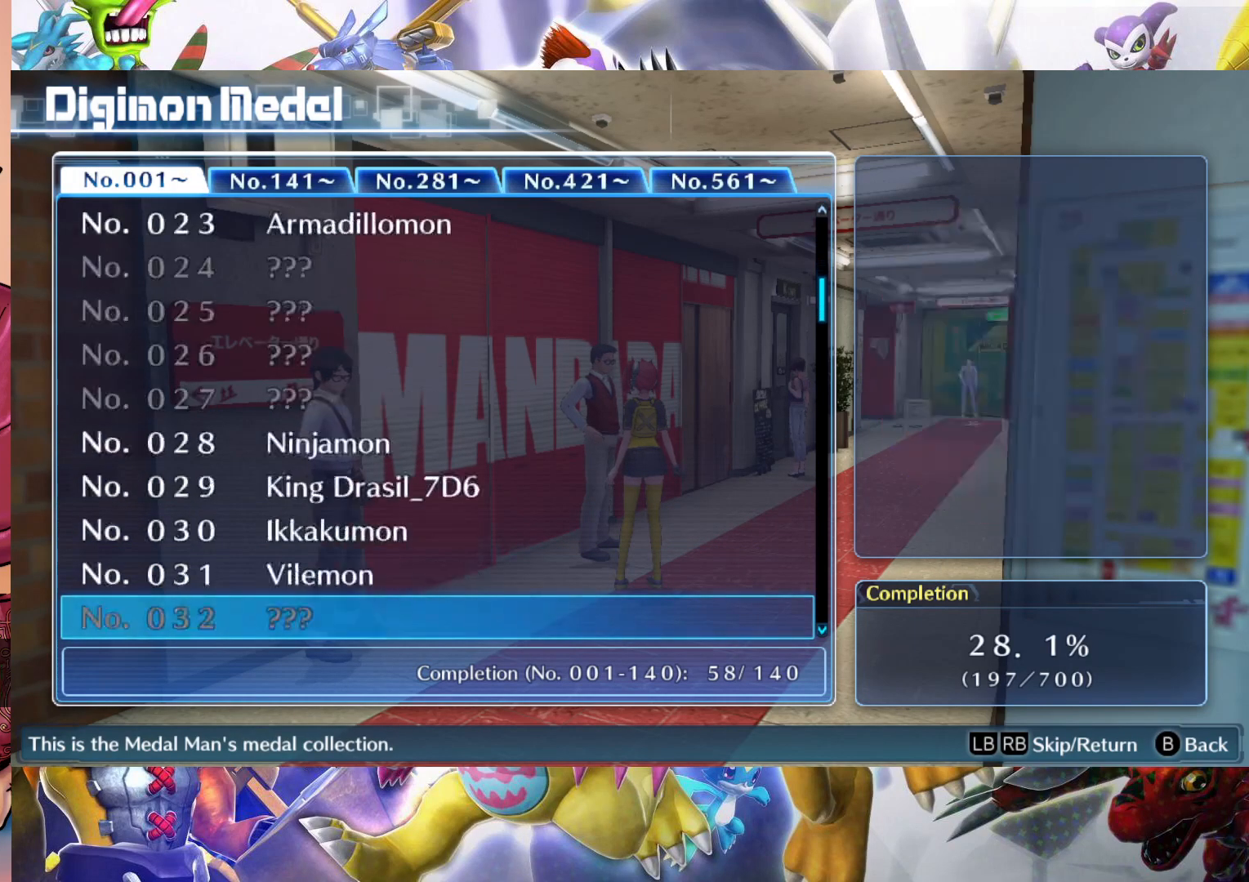
{"dt_ms": 500, "buttons": [], "left_stick": "up", "right_stick": "center", "events": [[33, "left_stick", "center"], [117, "left_stick", "up"]]}
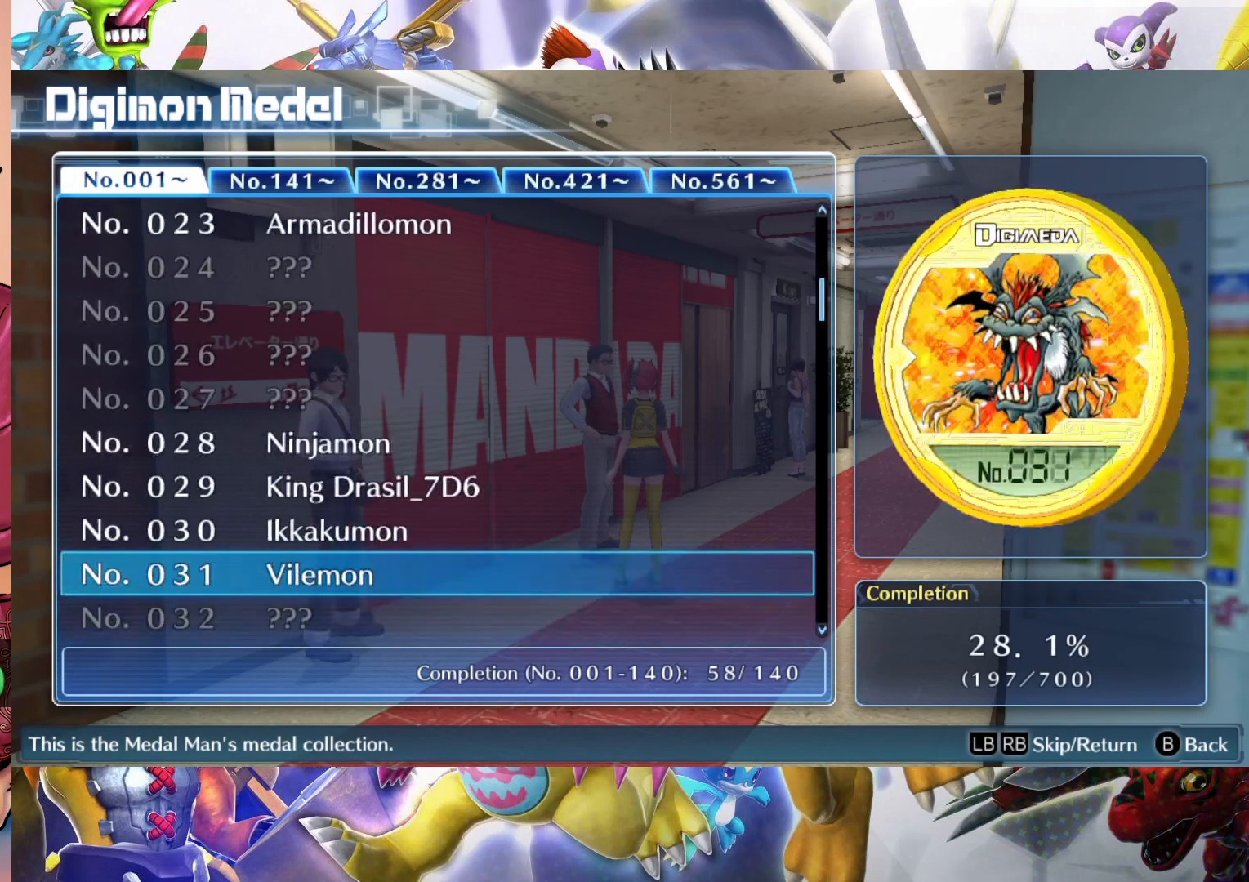
{"dt_ms": 500, "buttons": [], "left_stick": "center", "right_stick": "center", "events": [[417, "left_stick", "center"]]}
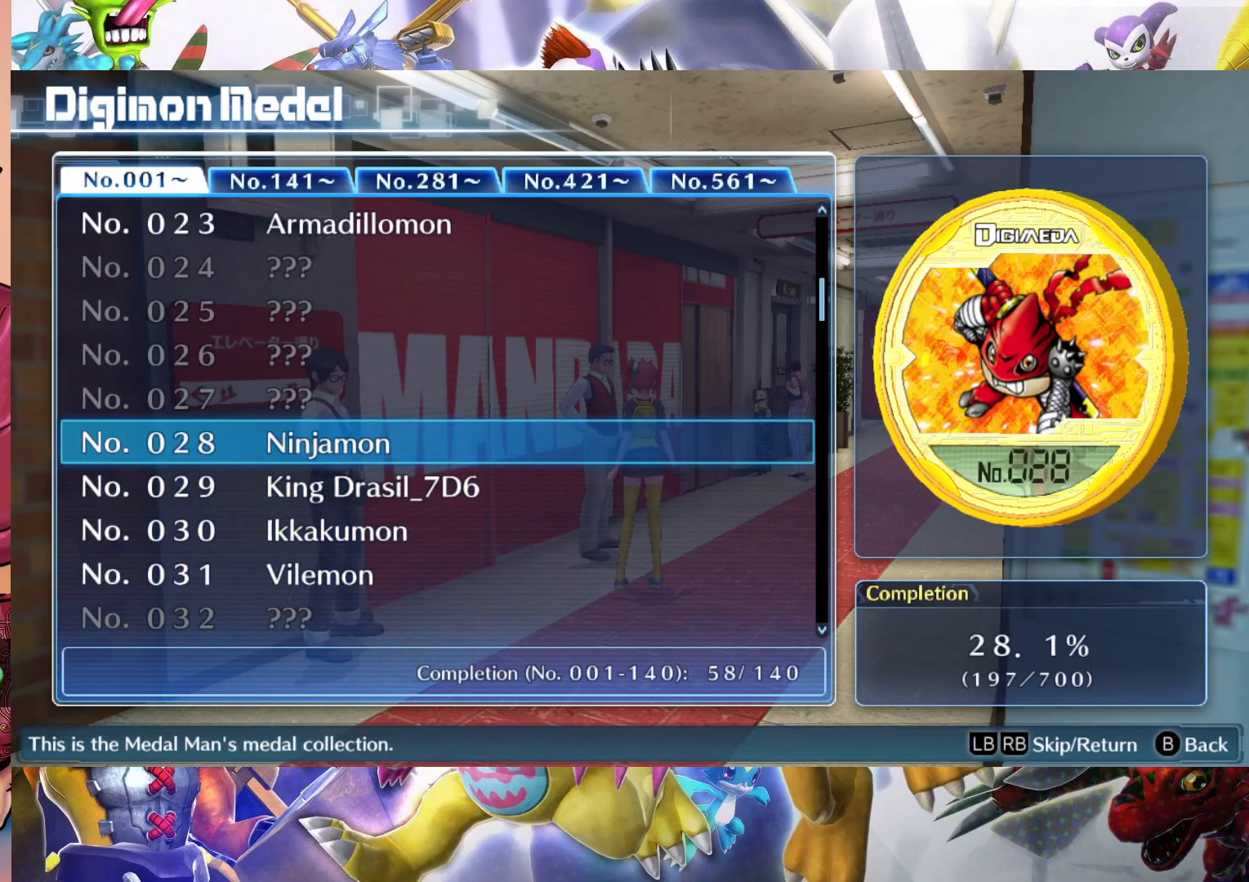
{"dt_ms": 500, "buttons": [], "left_stick": "center", "right_stick": "center", "events": [[300, "left_stick", "down"], [467, "left_stick", "center"]]}
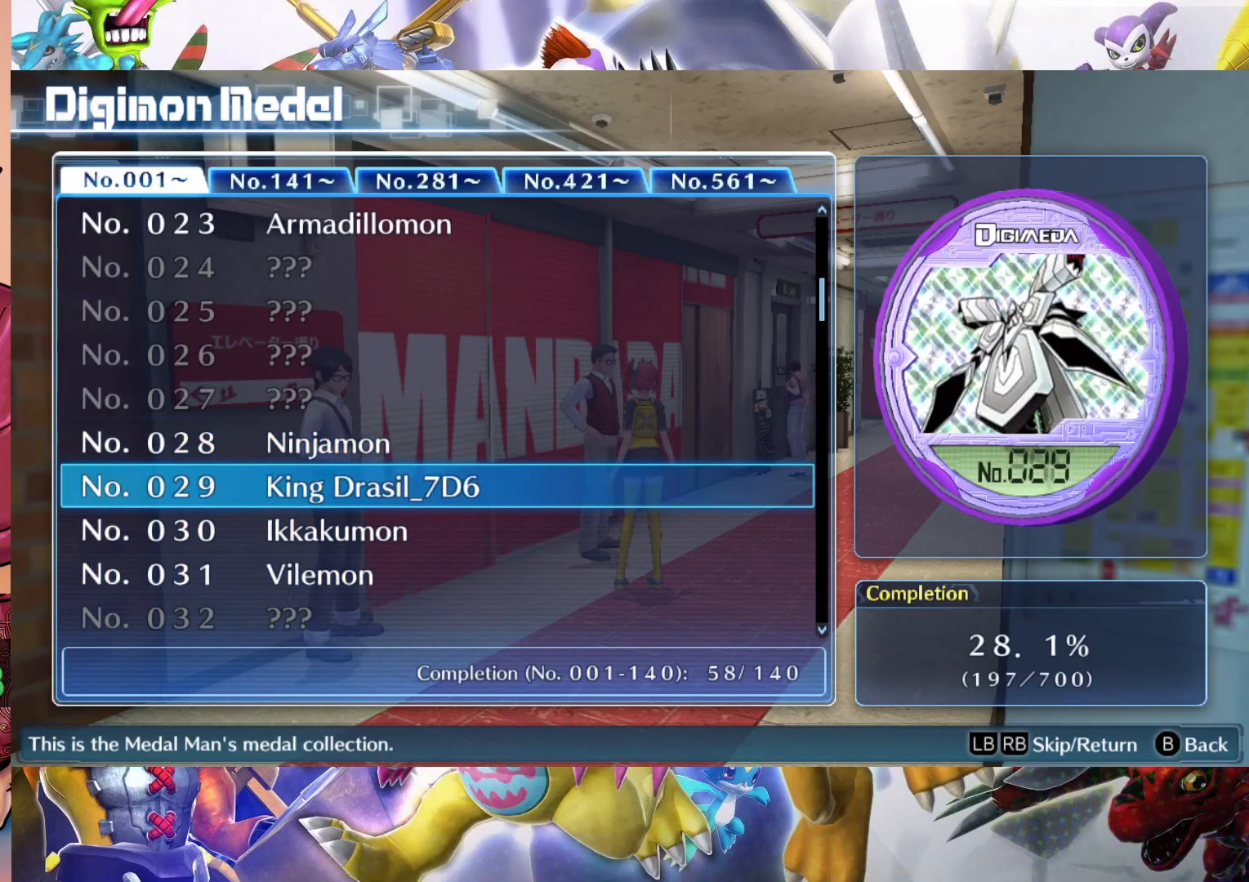
{"dt_ms": 500, "buttons": [], "left_stick": "center", "right_stick": "center", "events": []}
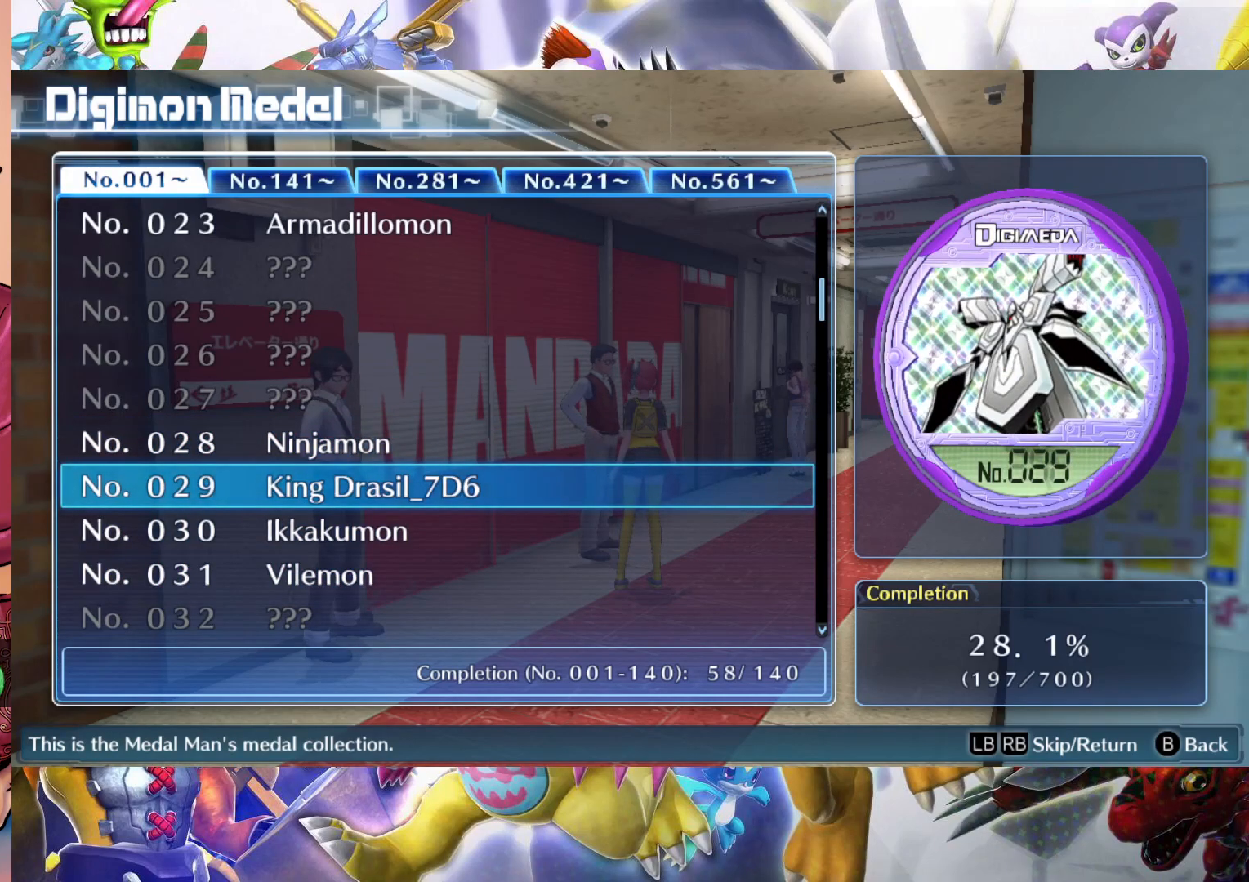
{"dt_ms": 500, "buttons": [], "left_stick": "center", "right_stick": "center", "events": []}
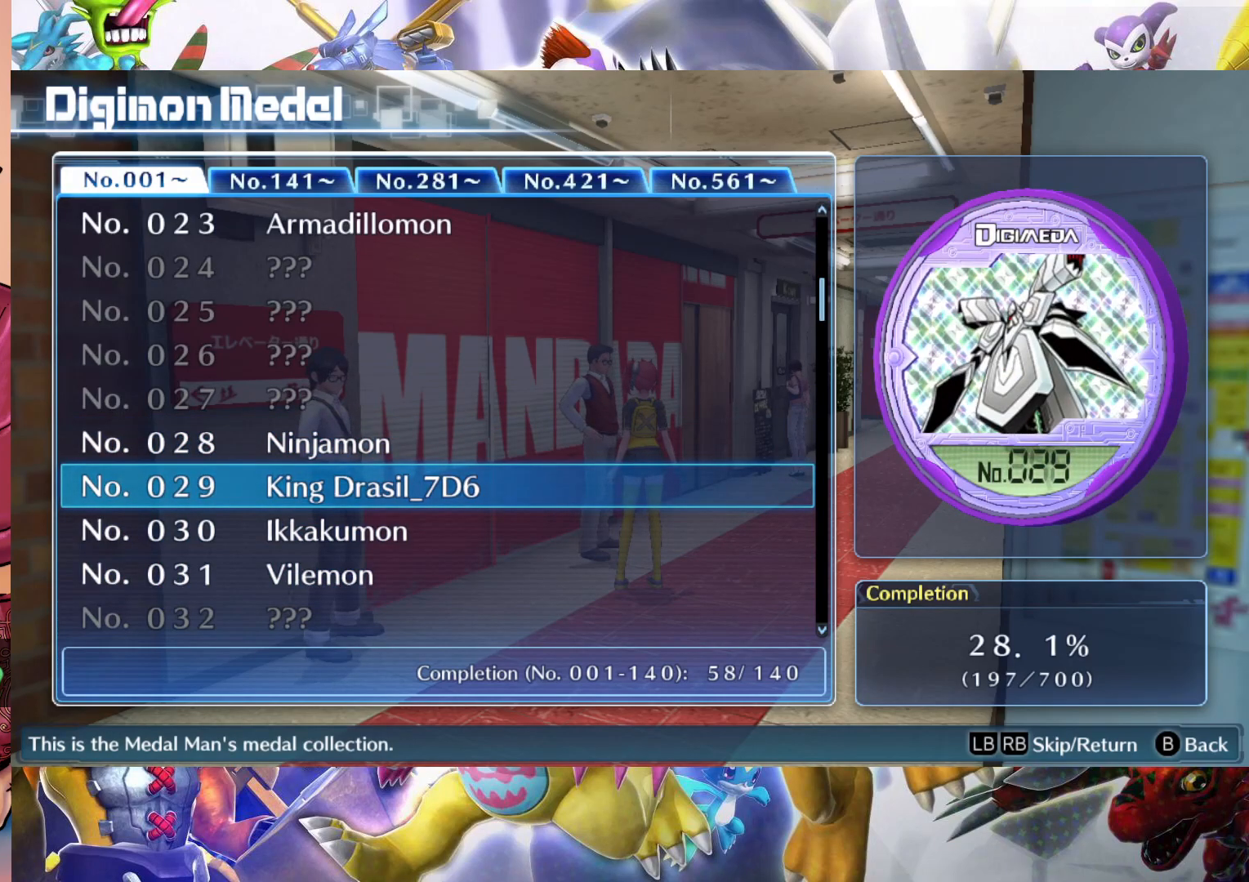
{"dt_ms": 500, "buttons": [], "left_stick": "center", "right_stick": "center", "events": []}
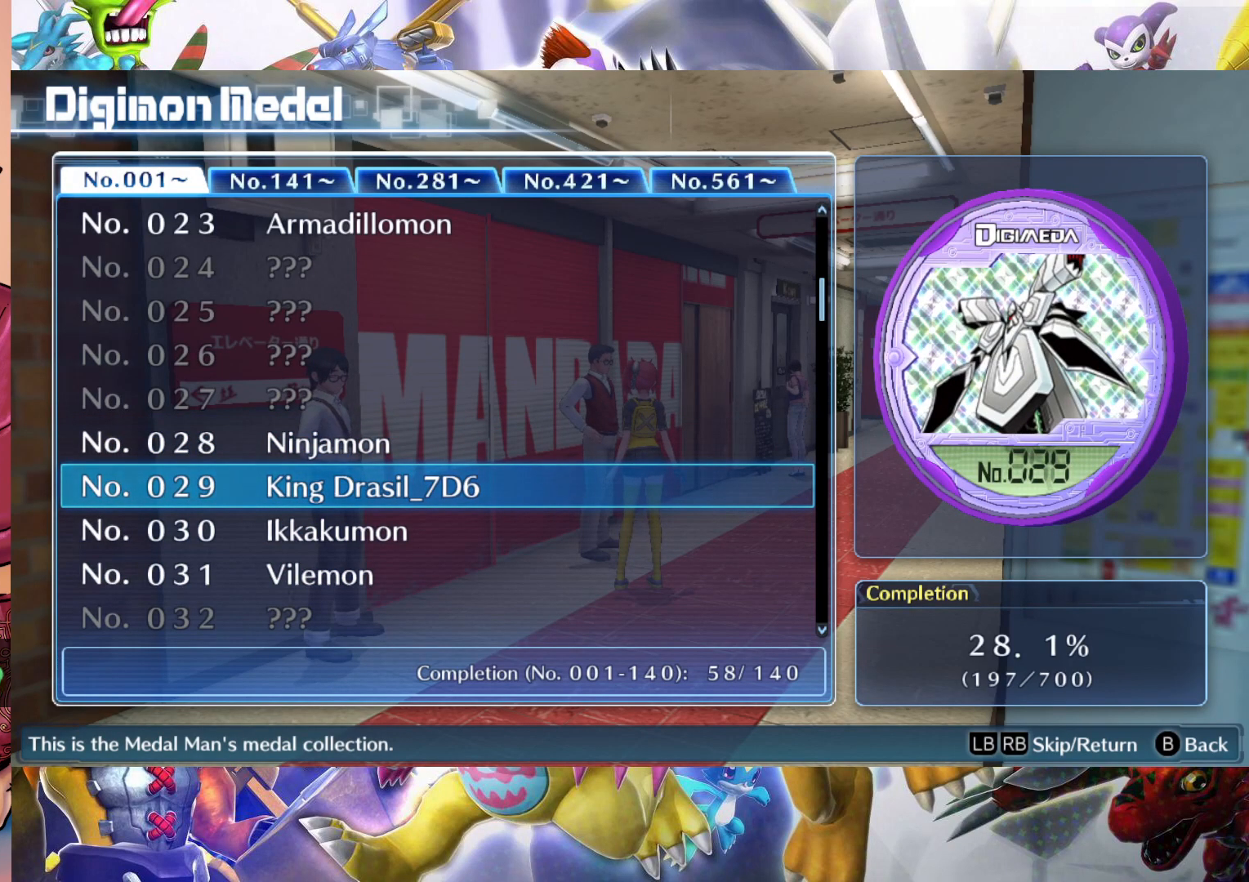
{"dt_ms": 500, "buttons": [], "left_stick": "center", "right_stick": "center", "events": []}
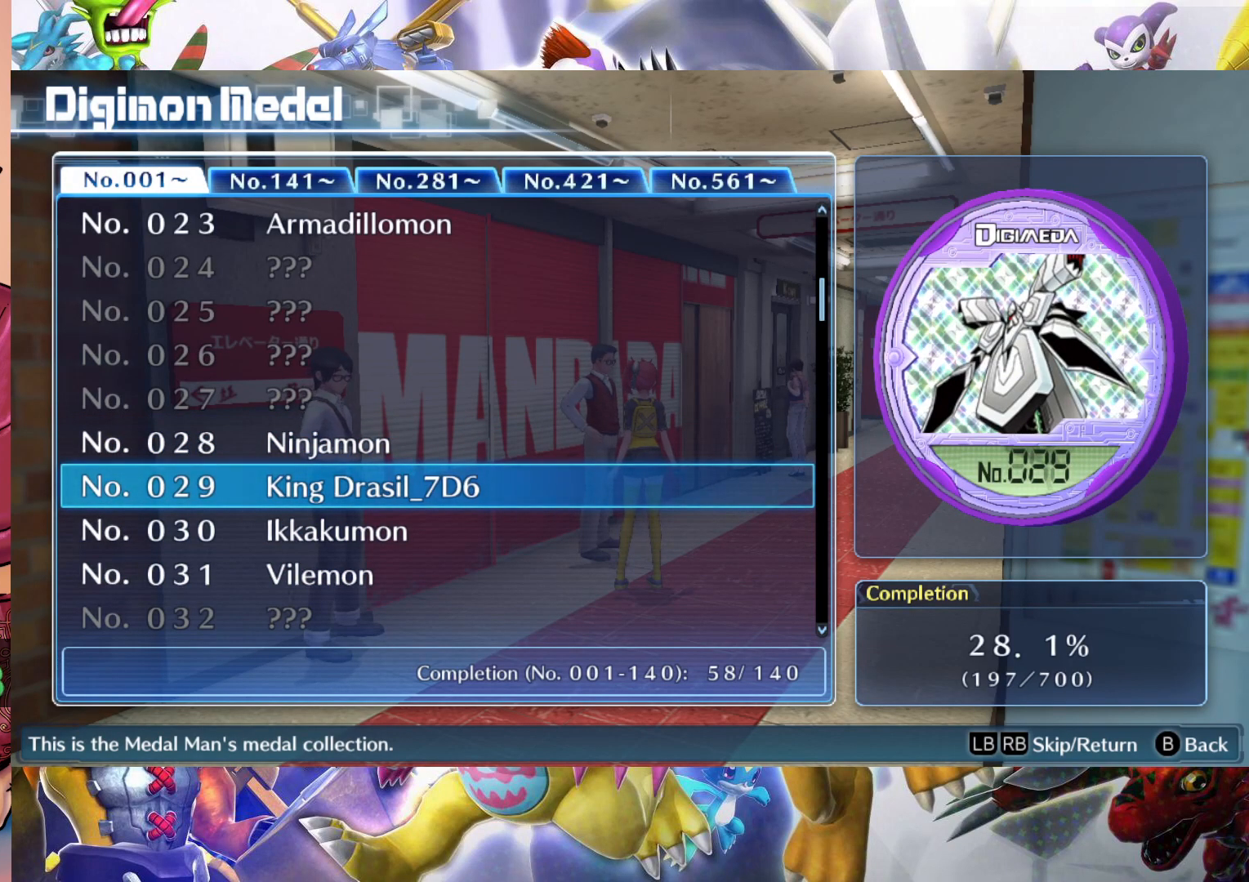
{"dt_ms": 500, "buttons": [], "left_stick": "center", "right_stick": "center", "events": []}
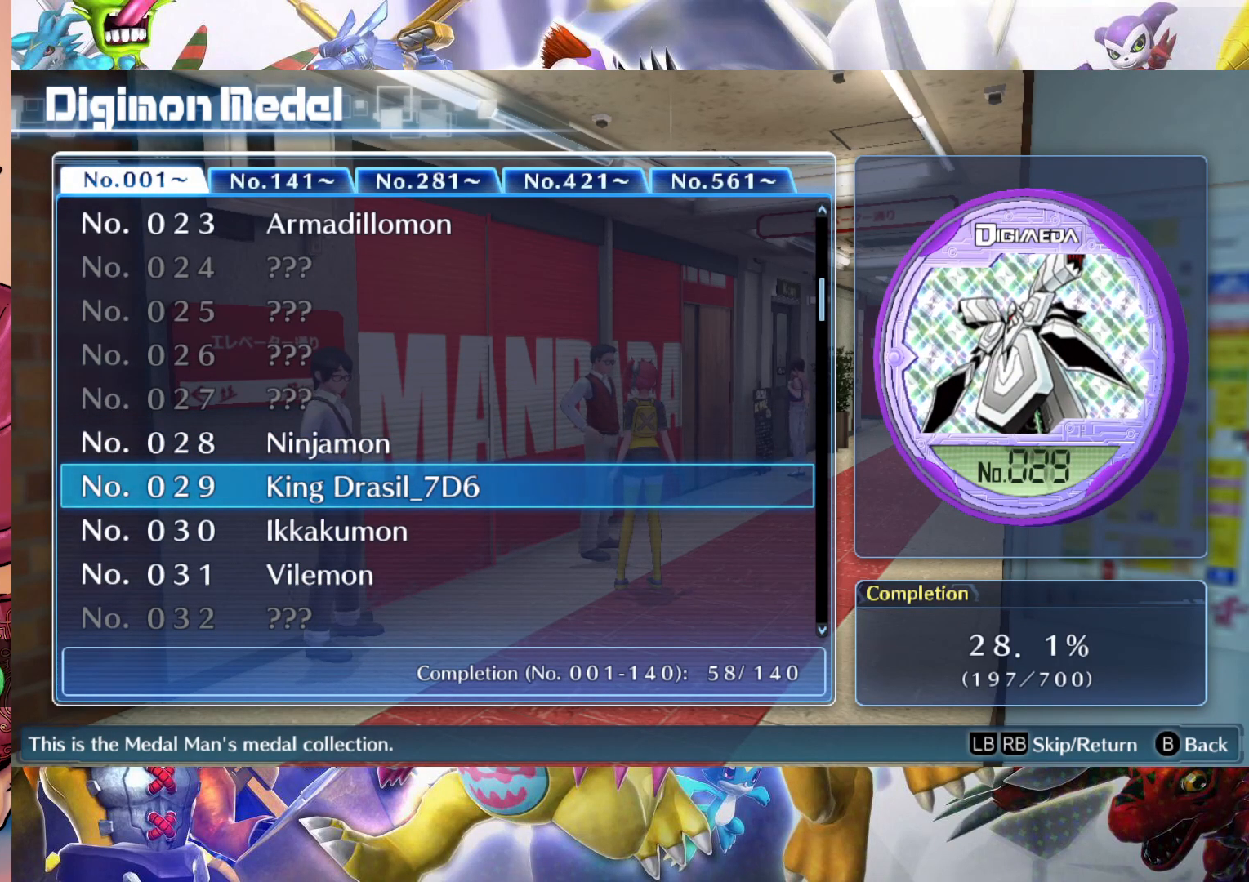
{"dt_ms": 500, "buttons": [], "left_stick": "center", "right_stick": "center", "events": []}
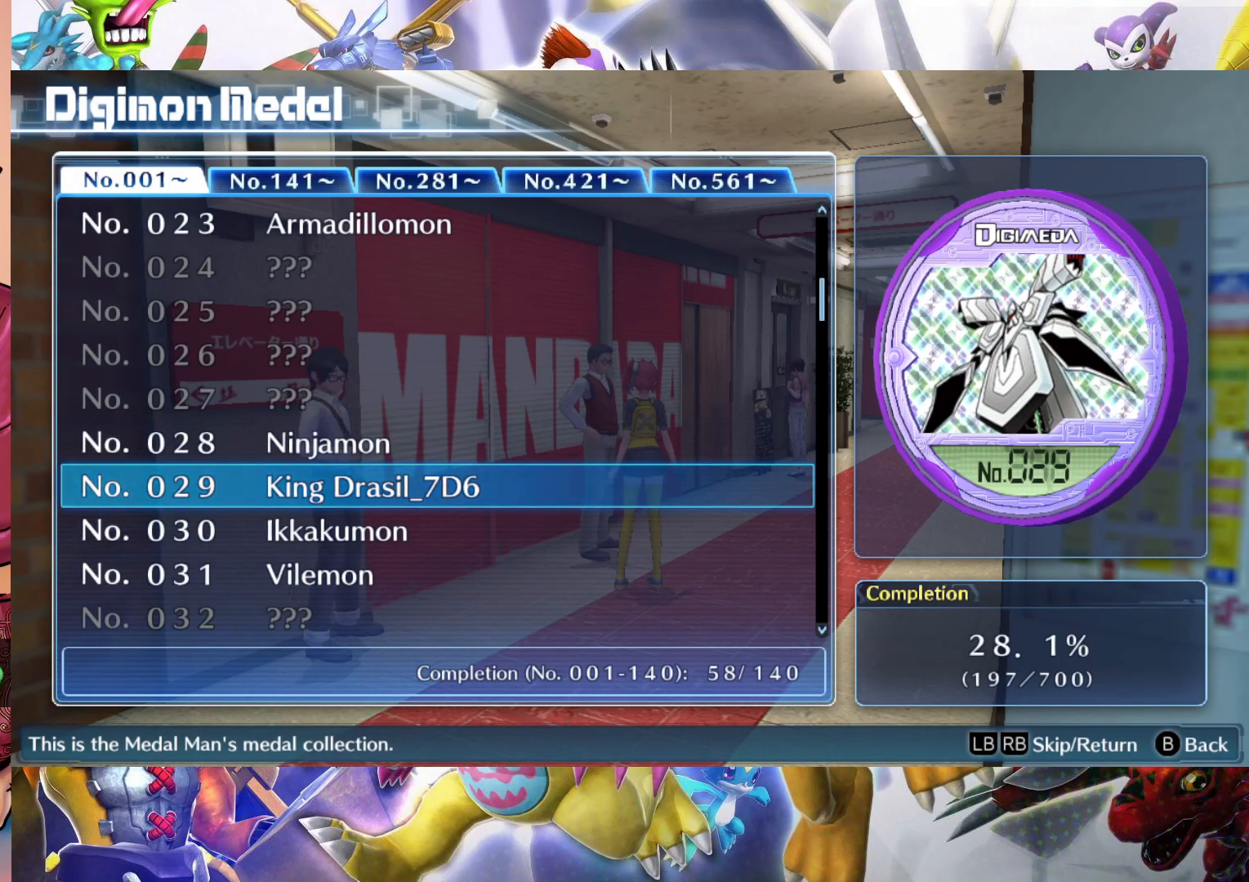
{"dt_ms": 500, "buttons": [], "left_stick": "center", "right_stick": "center", "events": []}
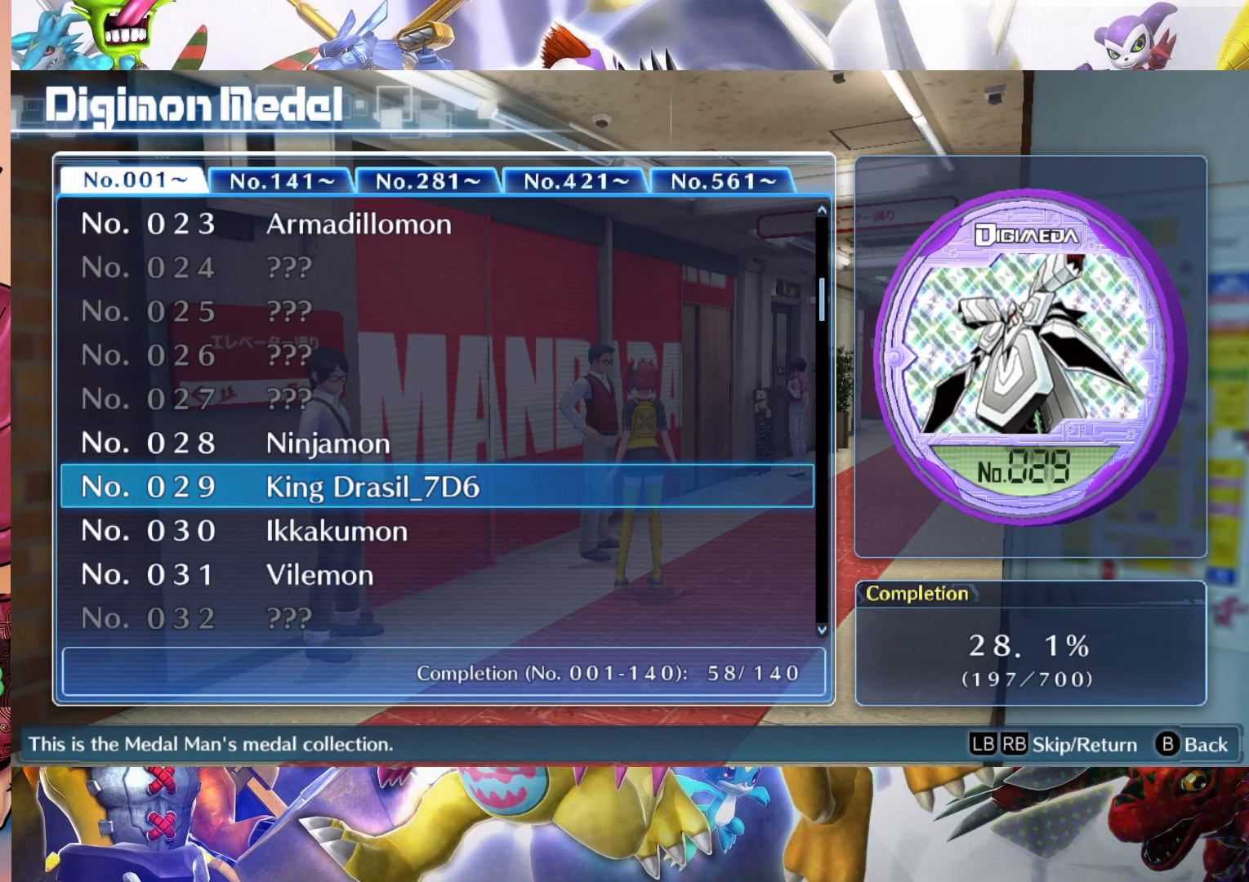
{"dt_ms": 500, "buttons": [], "left_stick": "center", "right_stick": "center", "events": []}
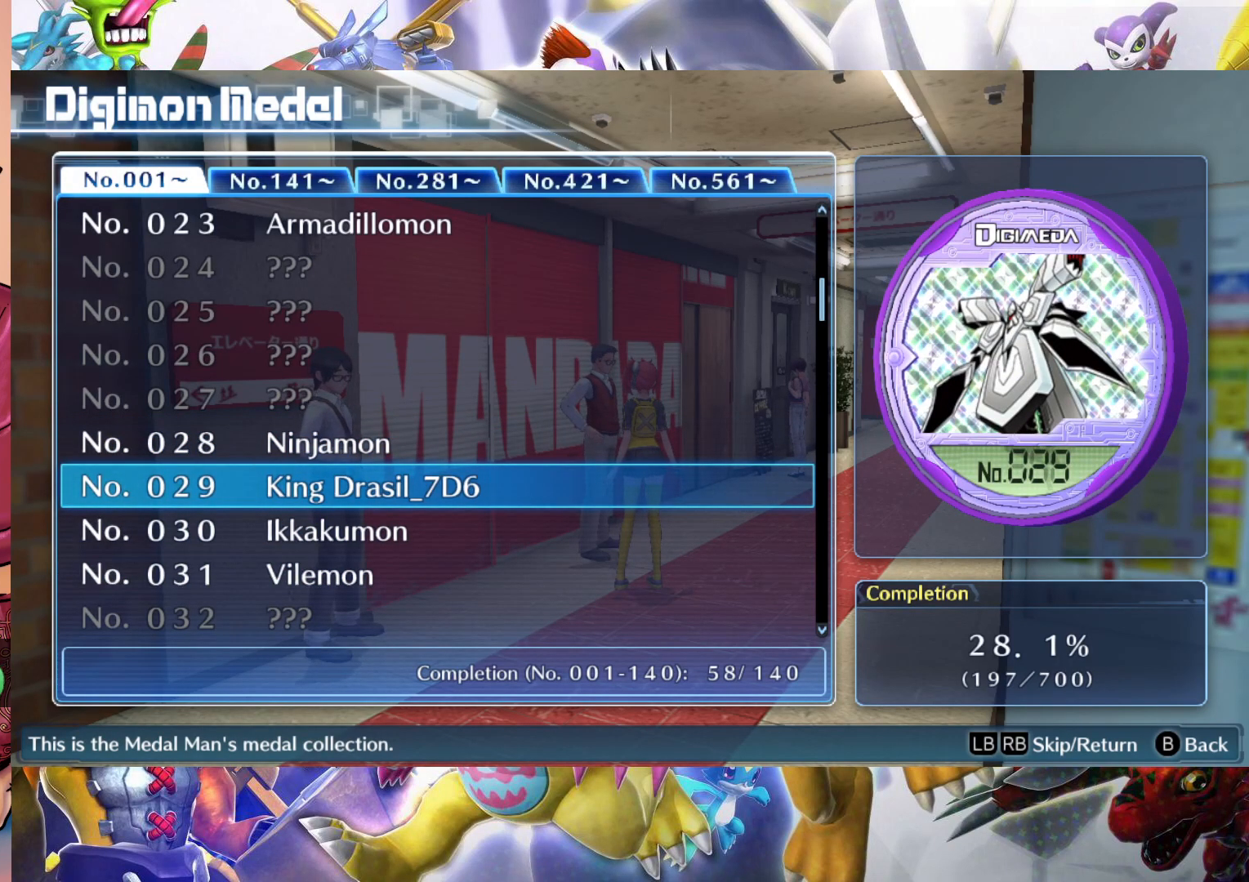
{"dt_ms": 500, "buttons": [], "left_stick": "center", "right_stick": "center", "events": []}
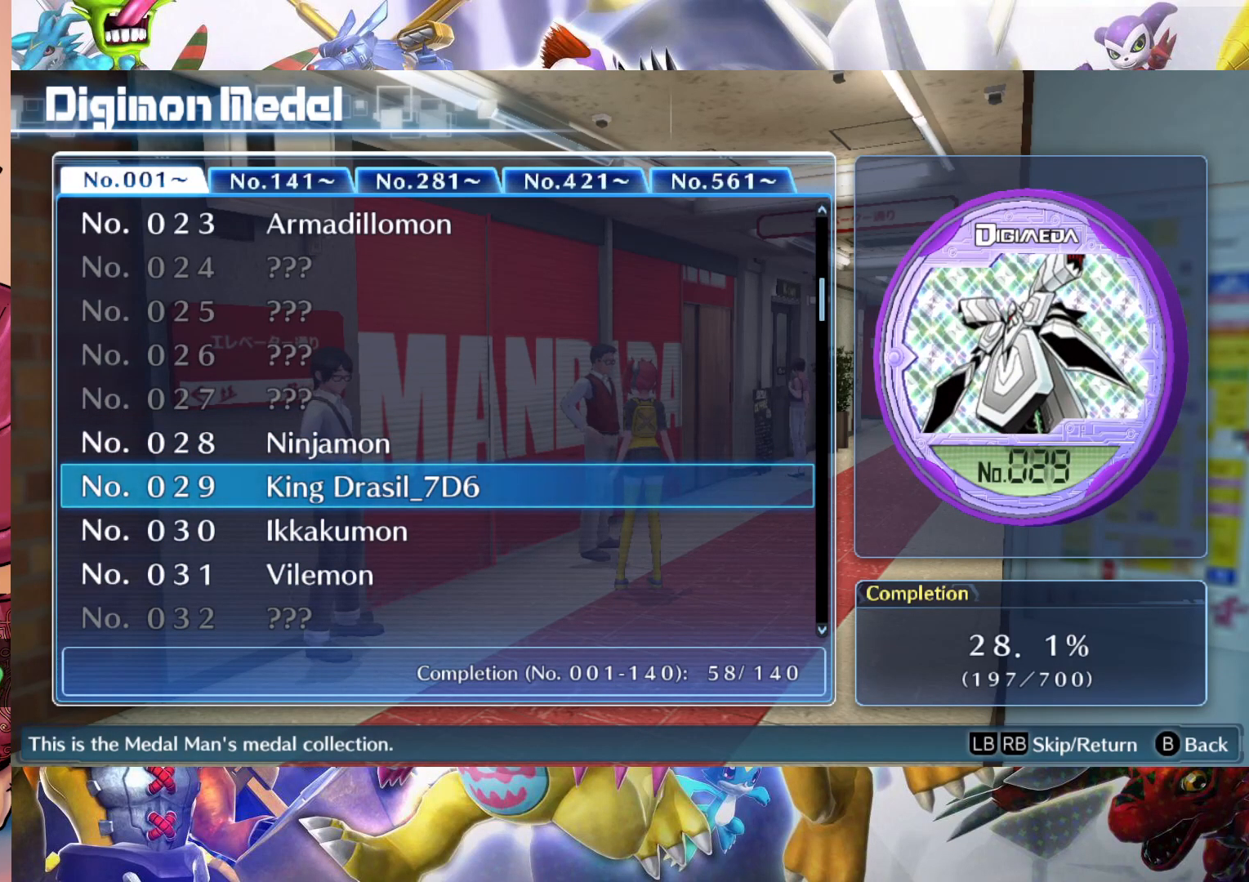
{"dt_ms": 500, "buttons": [], "left_stick": "center", "right_stick": "center", "events": []}
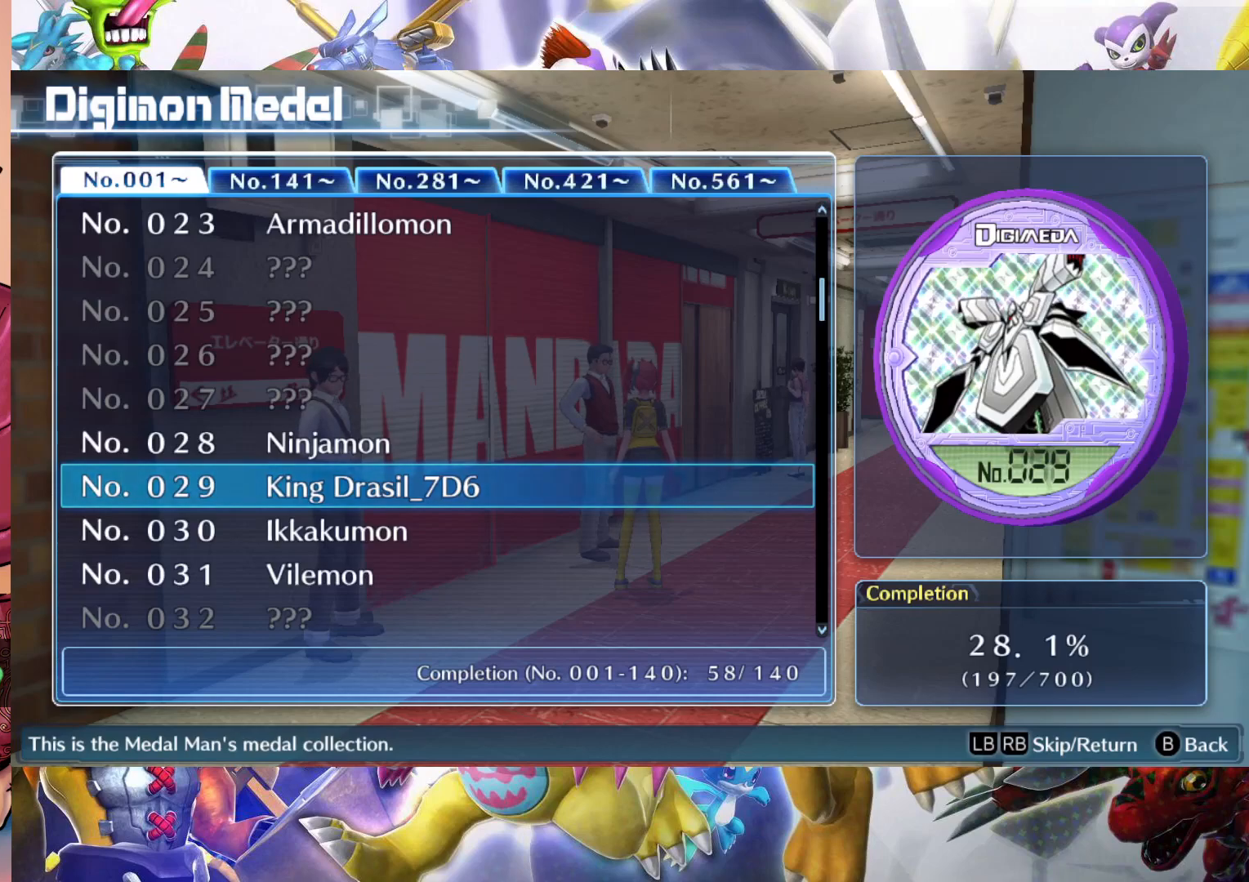
{"dt_ms": 500, "buttons": [], "left_stick": "down", "right_stick": "center", "events": [[400, "left_stick", "down"]]}
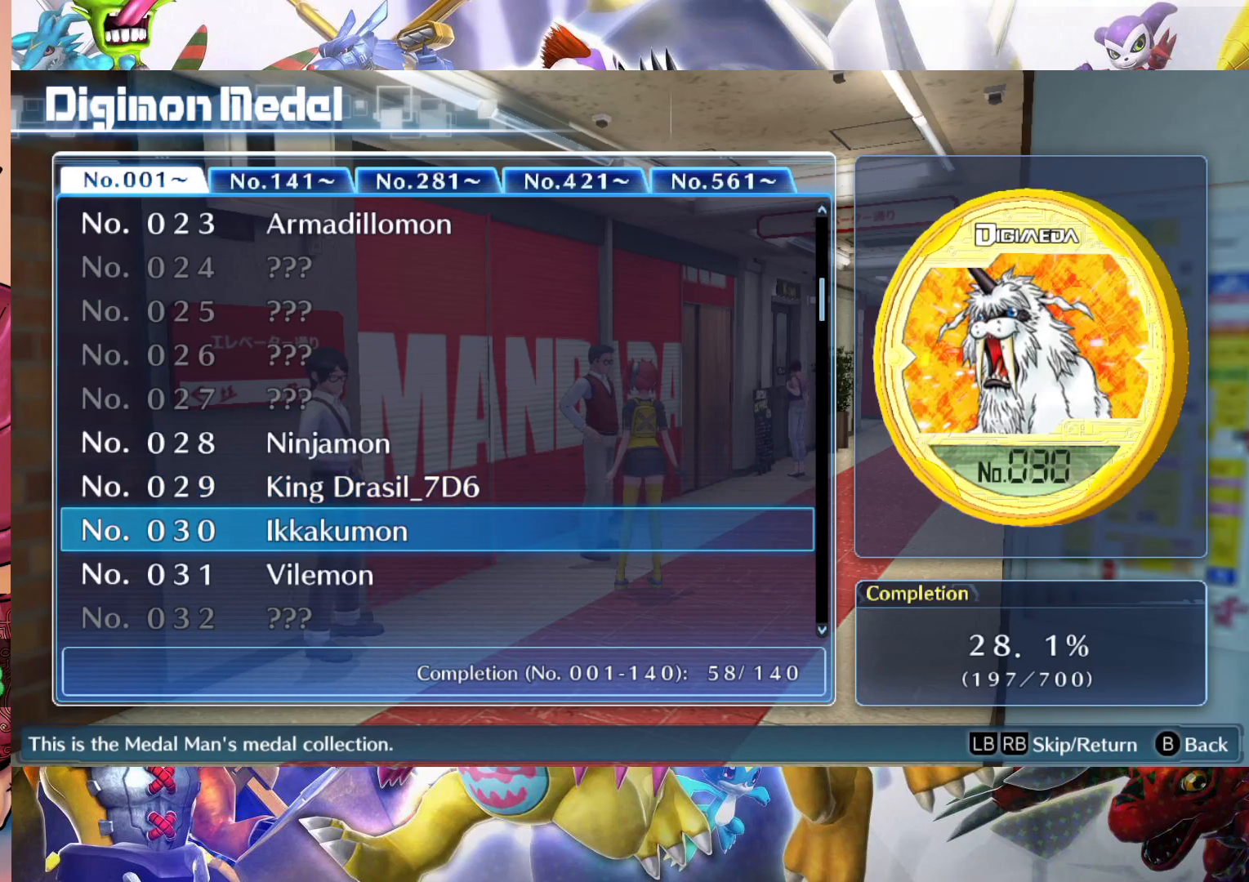
{"dt_ms": 500, "buttons": [], "left_stick": "center", "right_stick": "center", "events": [[33, "left_stick", "center"]]}
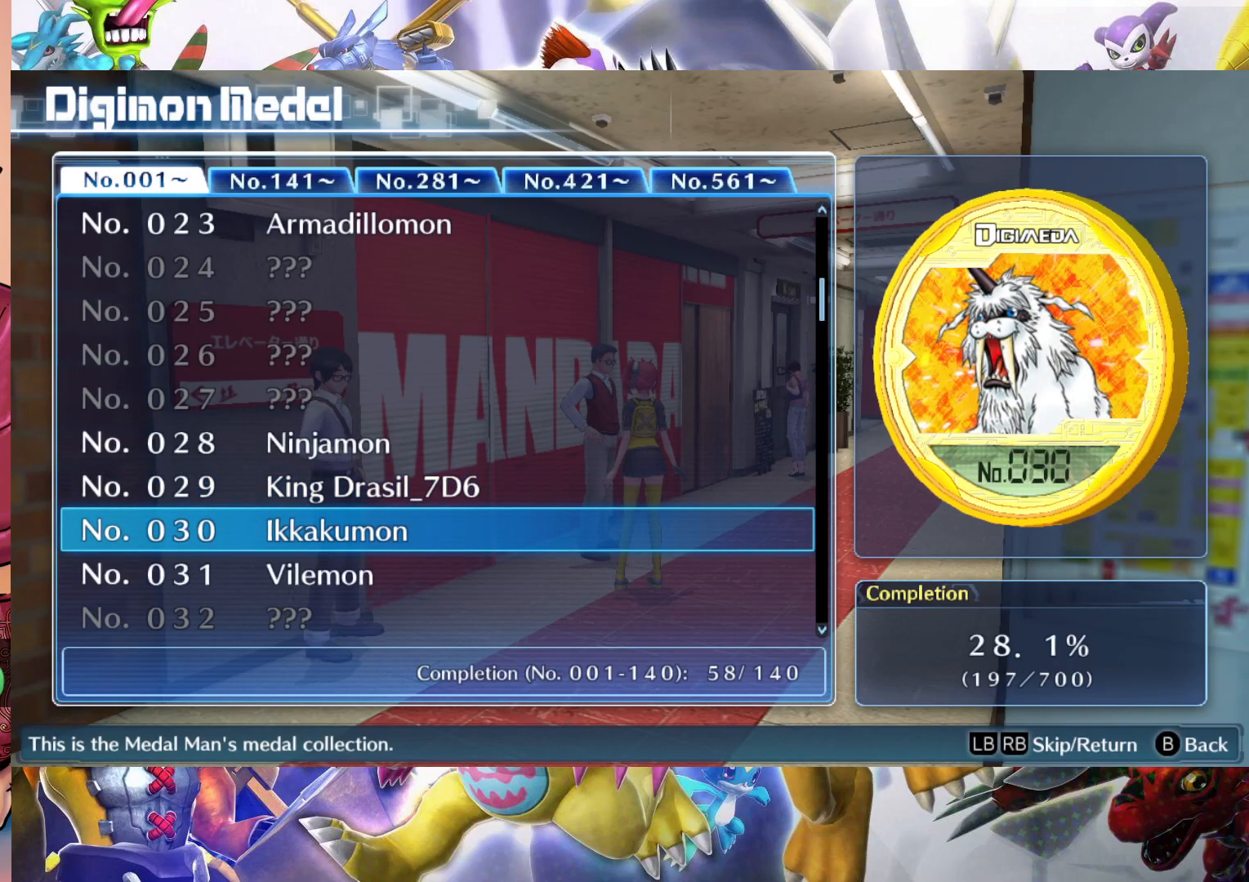
{"dt_ms": 500, "buttons": [], "left_stick": "center", "right_stick": "center", "events": [[50, "left_stick", "down"], [233, "left_stick", "center"]]}
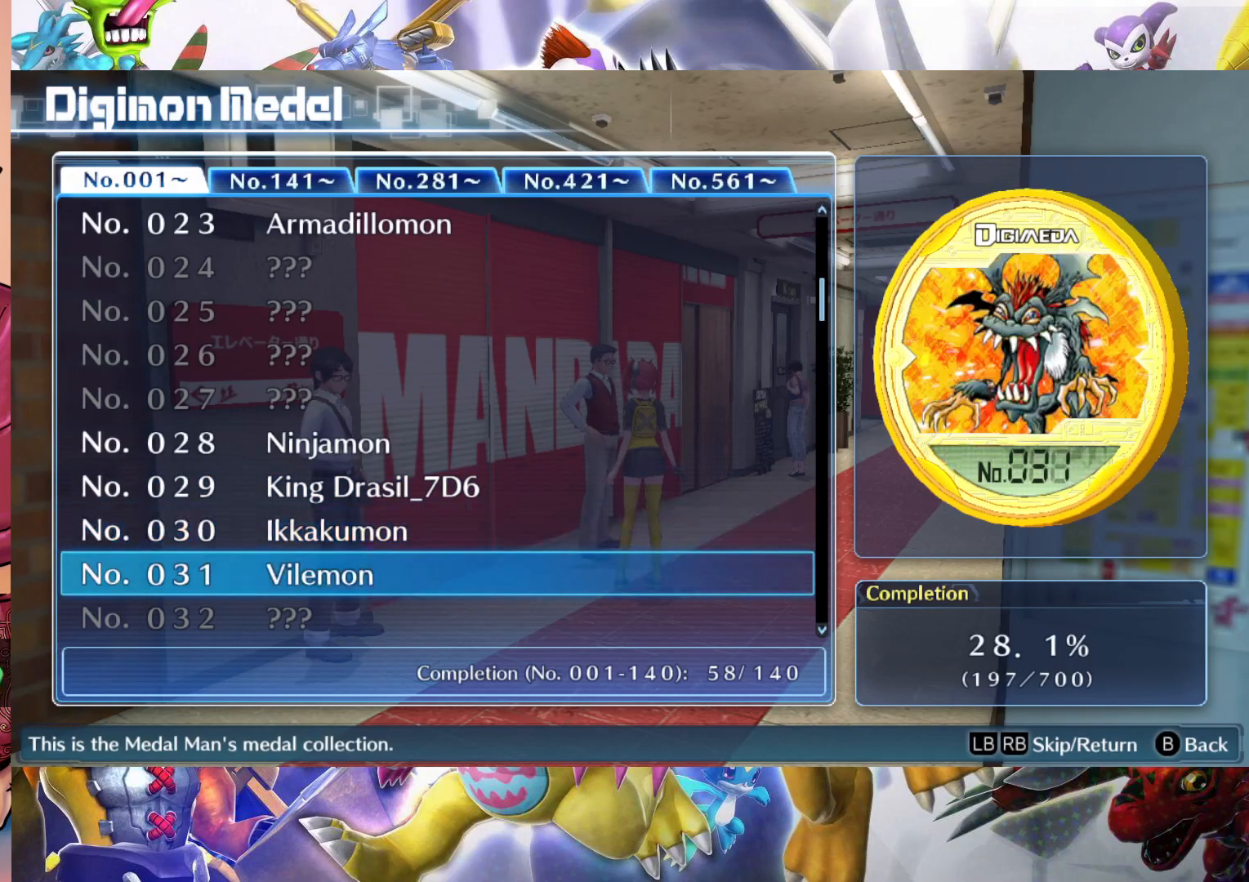
{"dt_ms": 500, "buttons": [], "left_stick": "down", "right_stick": "center", "events": [[17, "left_stick", "down"]]}
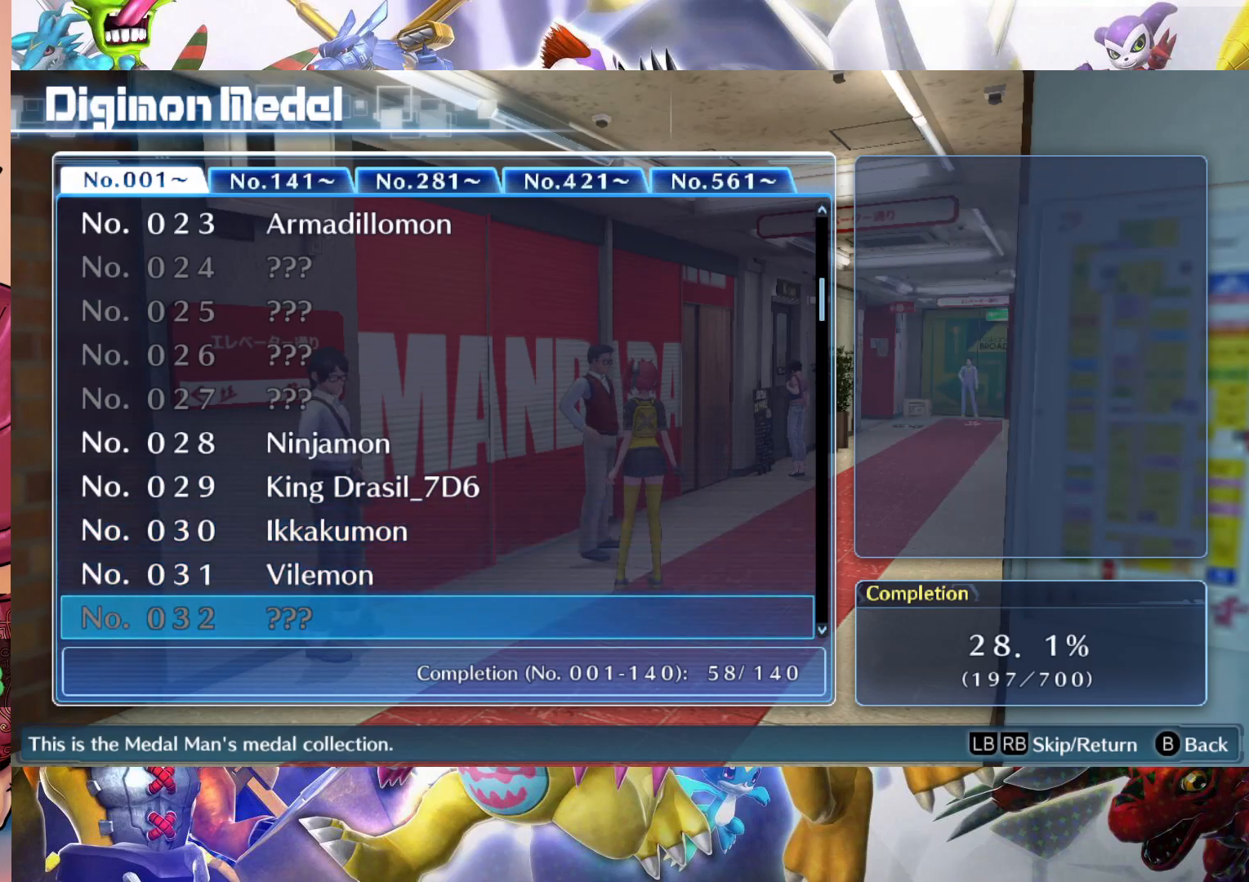
{"dt_ms": 500, "buttons": [], "left_stick": "center", "right_stick": "center", "events": [[483, "left_stick", "center"]]}